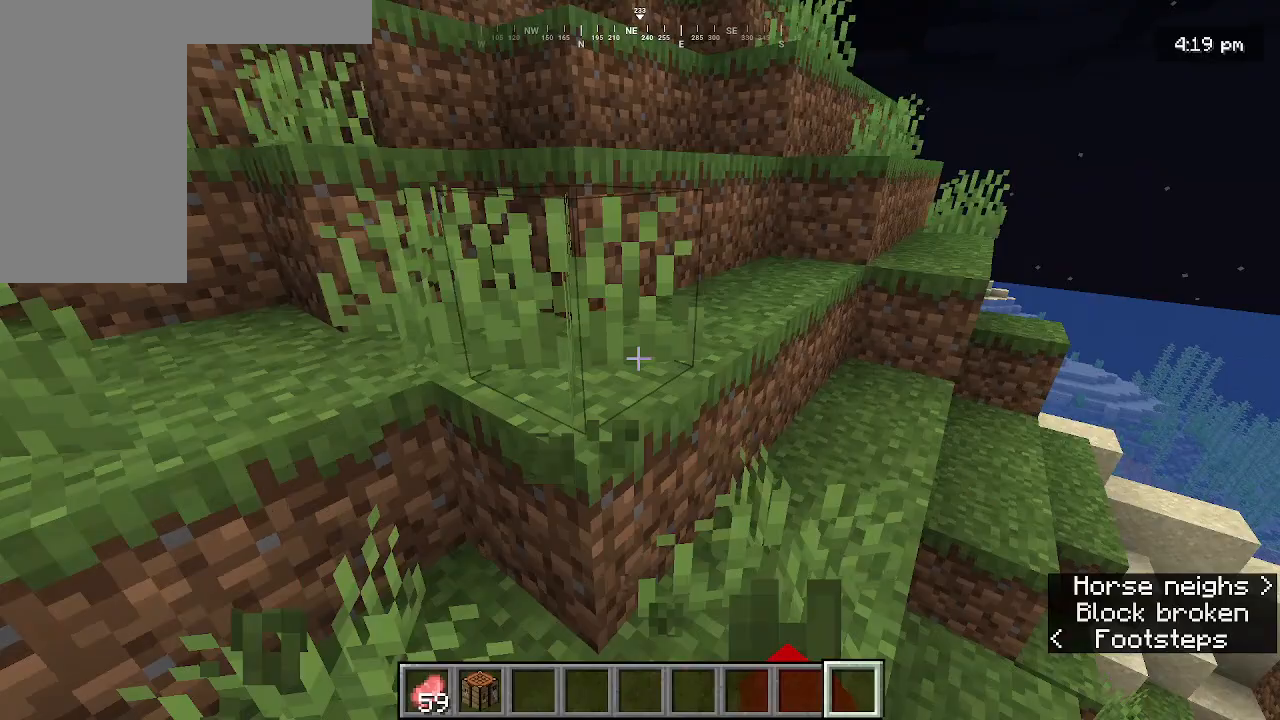
Gameplay with keyboard and mouse; each line is a JSON object with the keys and mouse buttons held at the frame after it. "events" lists presses ("down") and releases ("up") of "a", "d", "s", "w", "mouse_left" and "mouse_right" between this image and that frame as [ms after this image, input, new state], when the widget could be followed in between. "mouse_left", "mouse_right" = the "left", "right" buttons of the "mouse" list. No other keys are recorded. Fast repeated clicks can show as one long hold. Mouse movement is not recorded.
{"keys": ["w"], "mouse": [], "events": []}
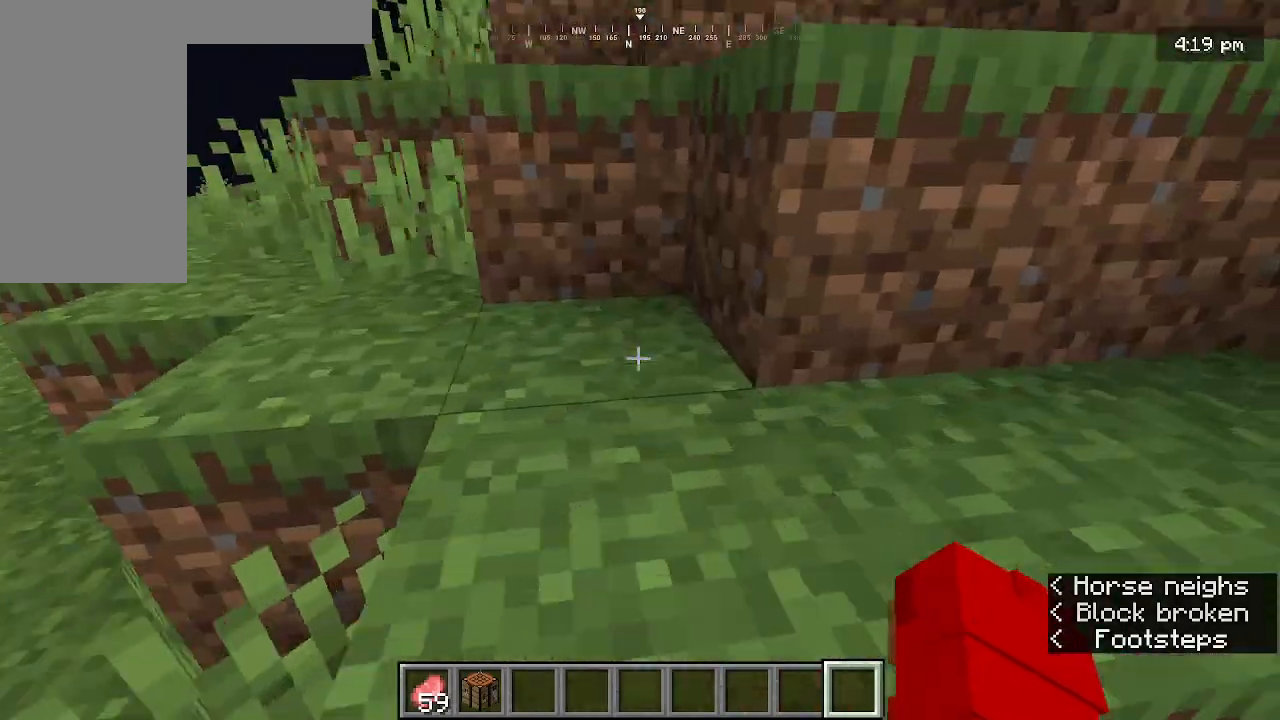
{"keys": ["w"], "mouse": [], "events": []}
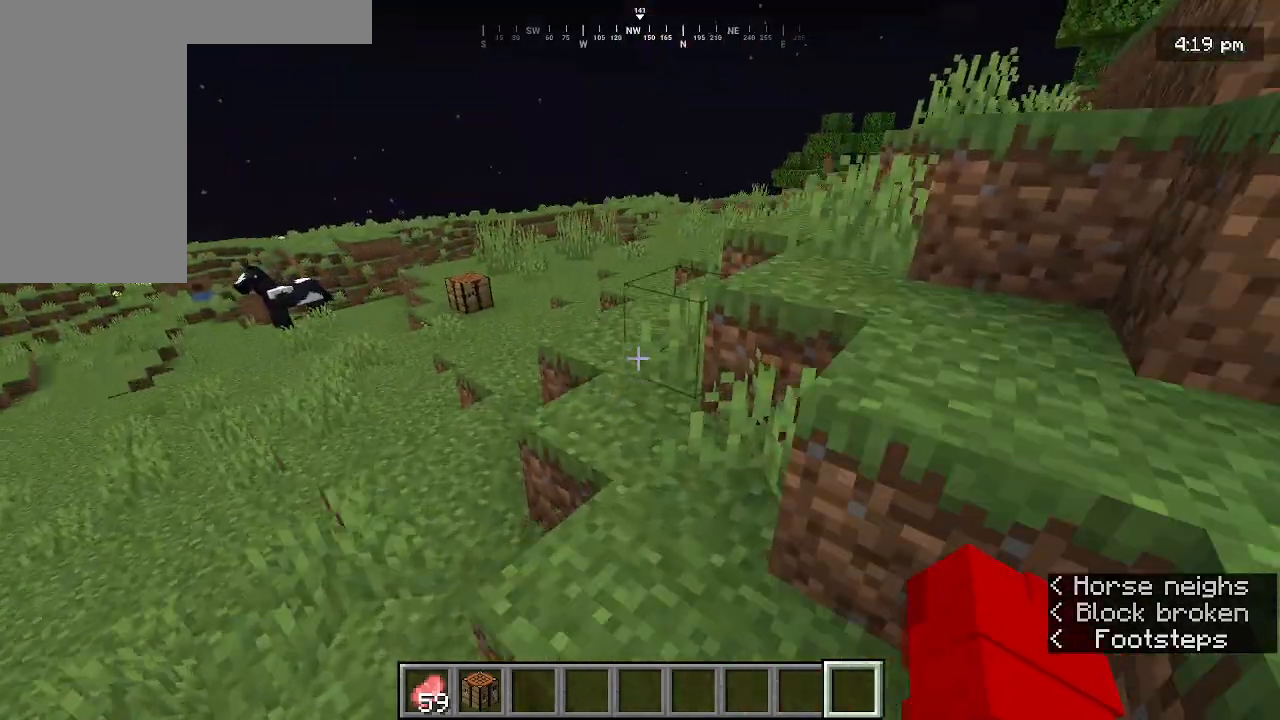
{"keys": ["w"], "mouse": [], "events": []}
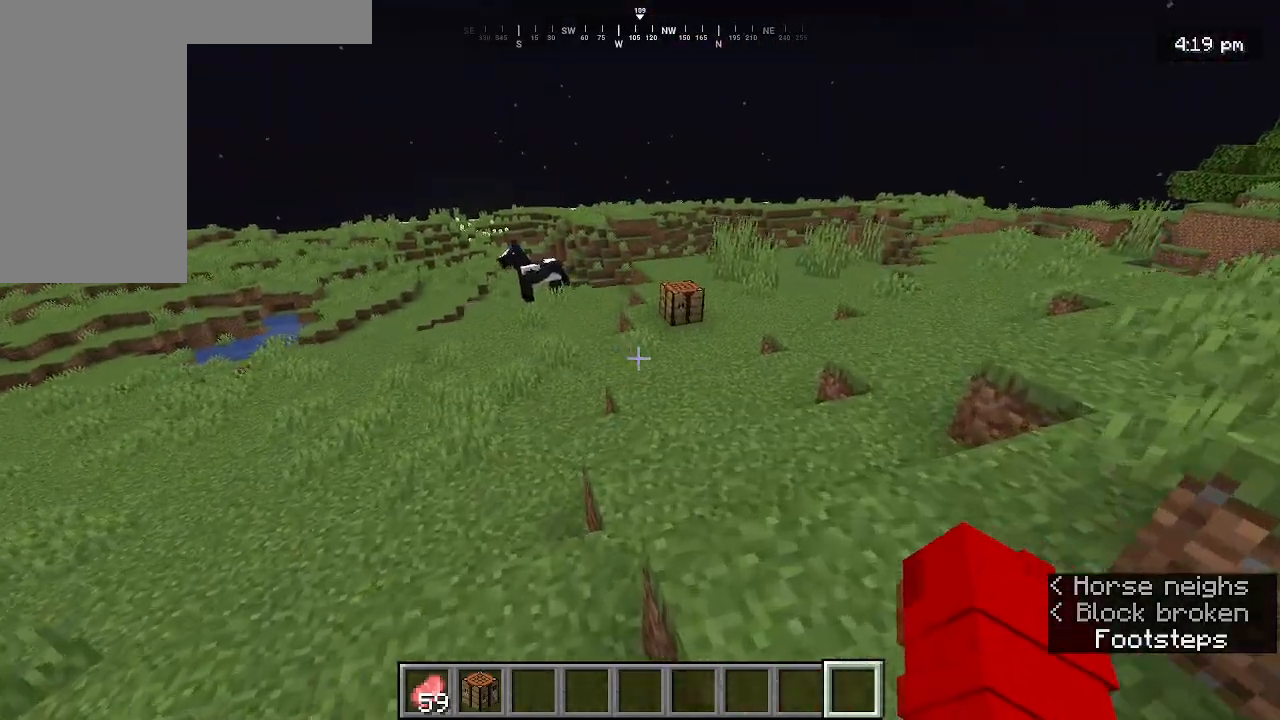
{"keys": ["w"], "mouse": [], "events": []}
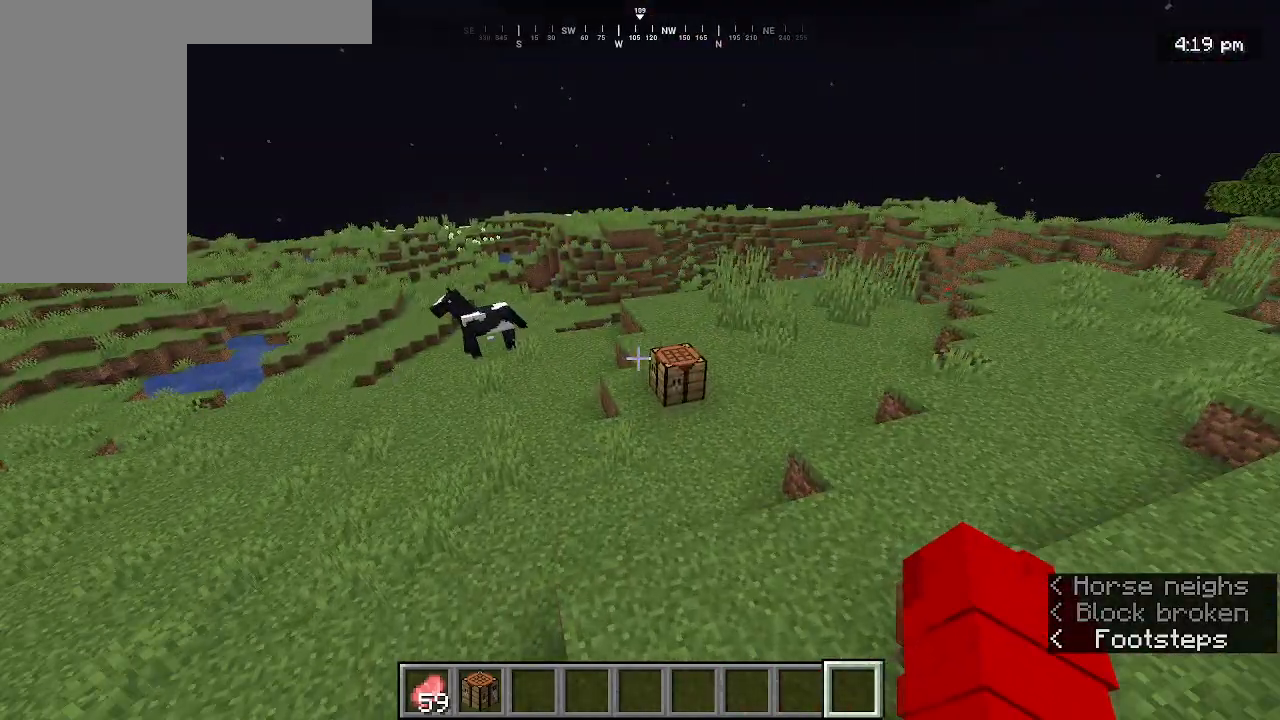
{"keys": [], "mouse": [], "events": [[167, "w", "up"]]}
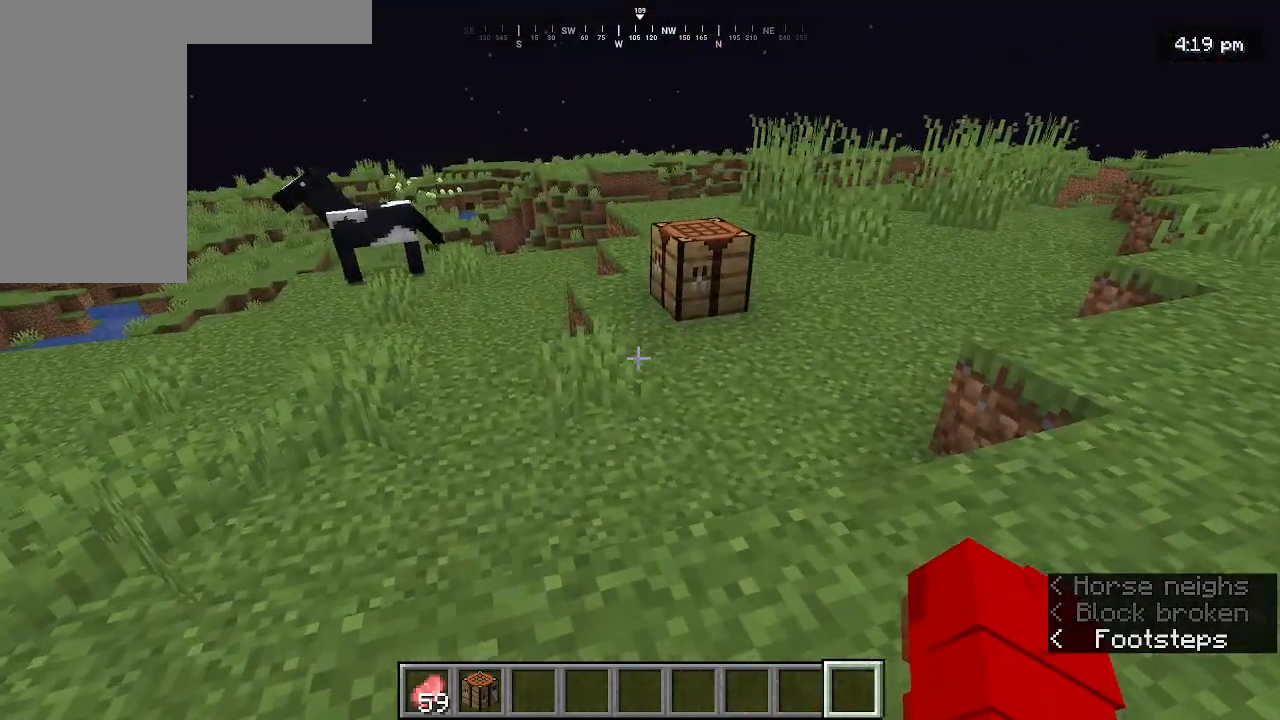
{"keys": [], "mouse": [], "events": []}
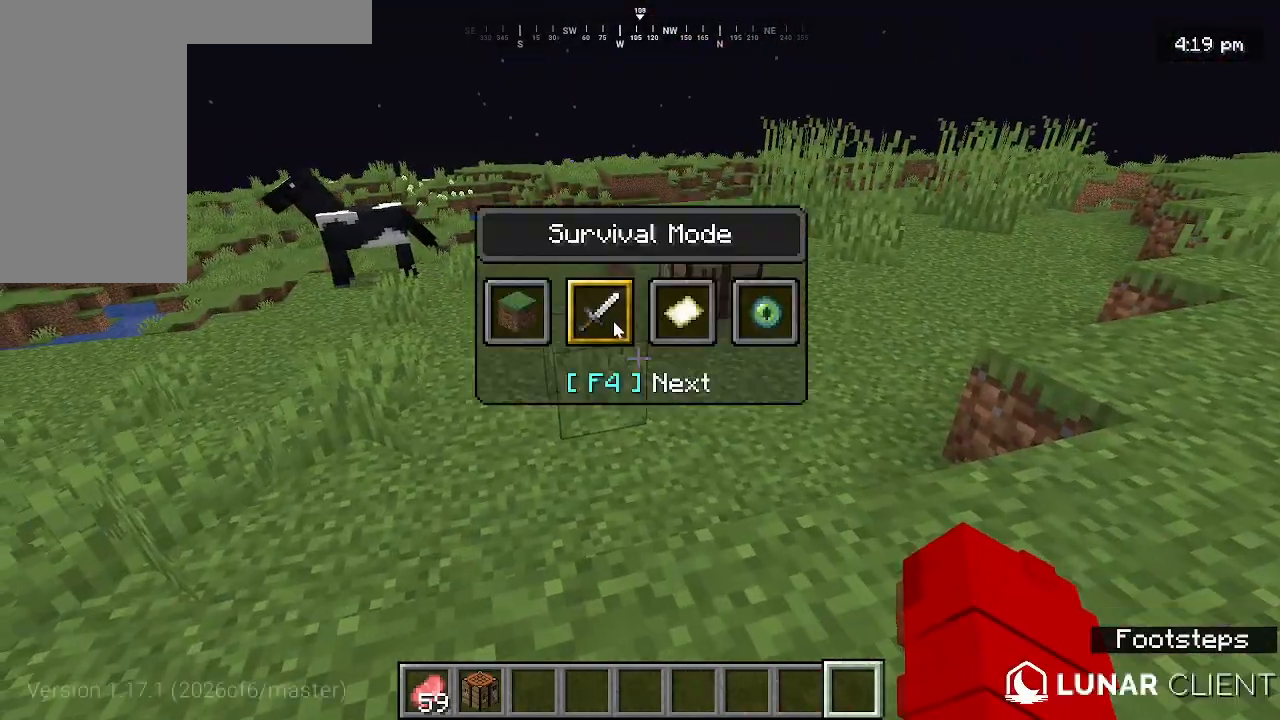
{"keys": [], "mouse": [], "events": []}
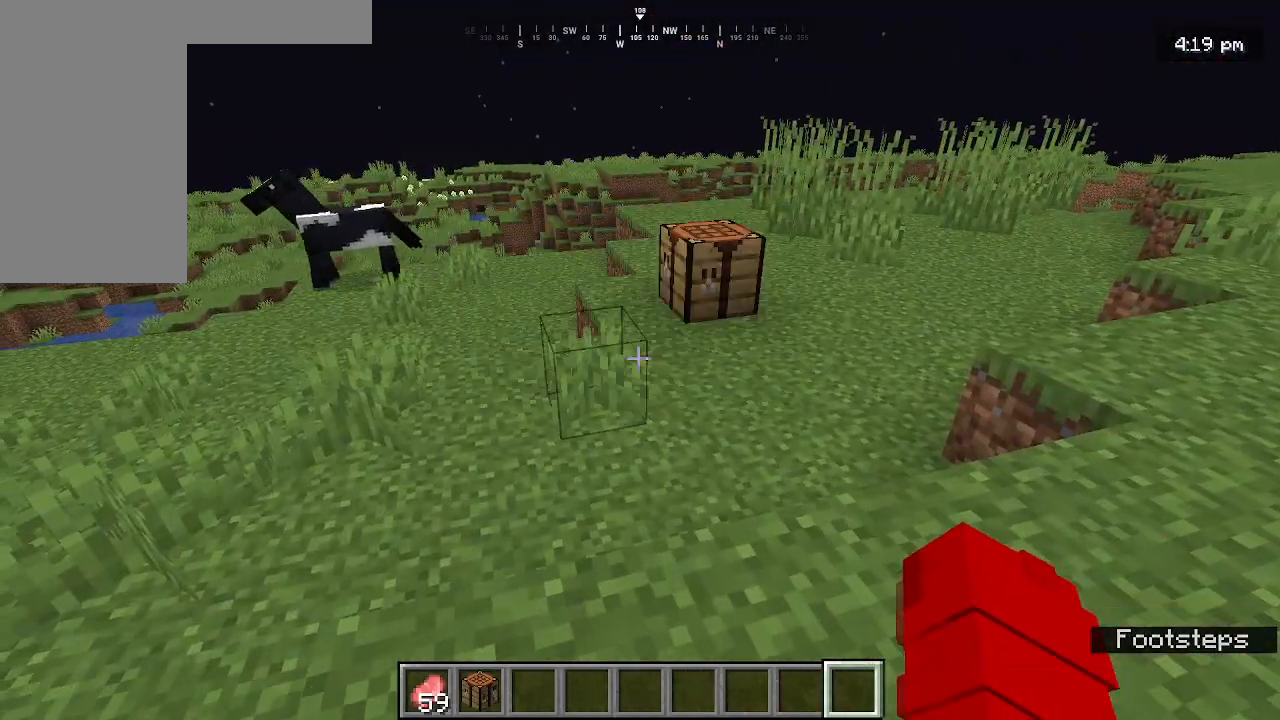
{"keys": [], "mouse": [], "events": []}
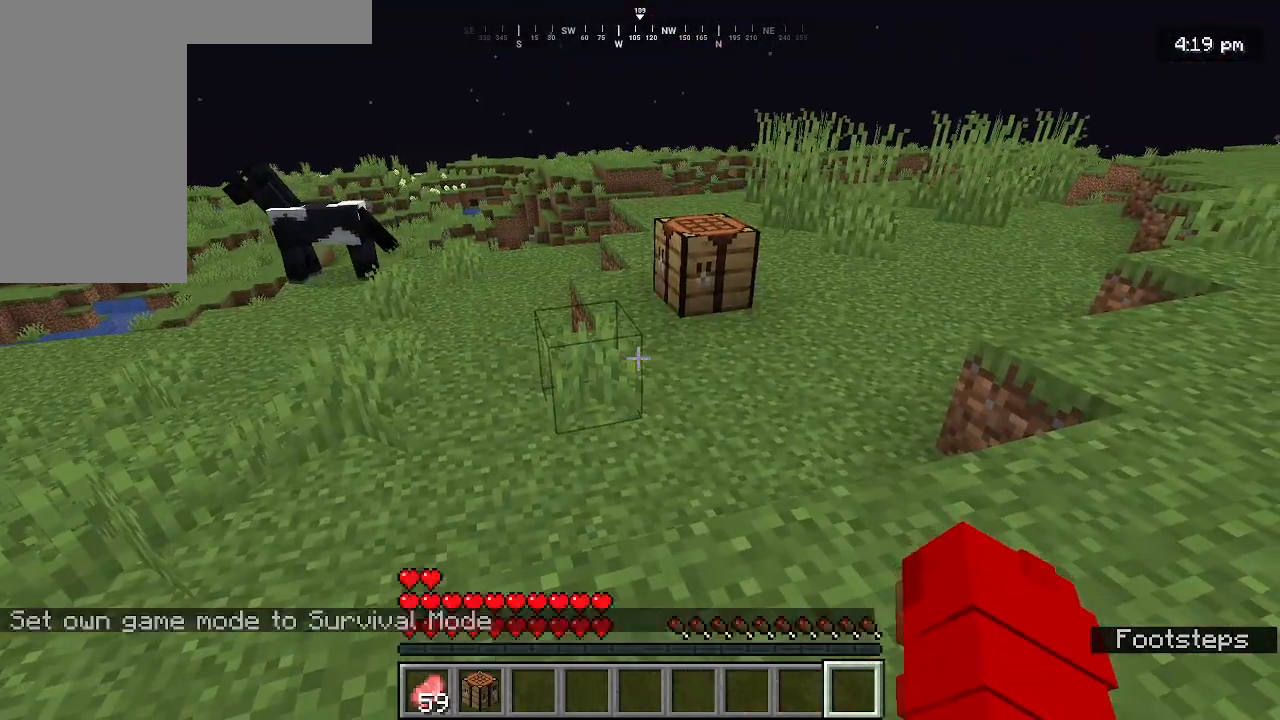
{"keys": ["w"], "mouse": [], "events": [[33, "w", "down"]]}
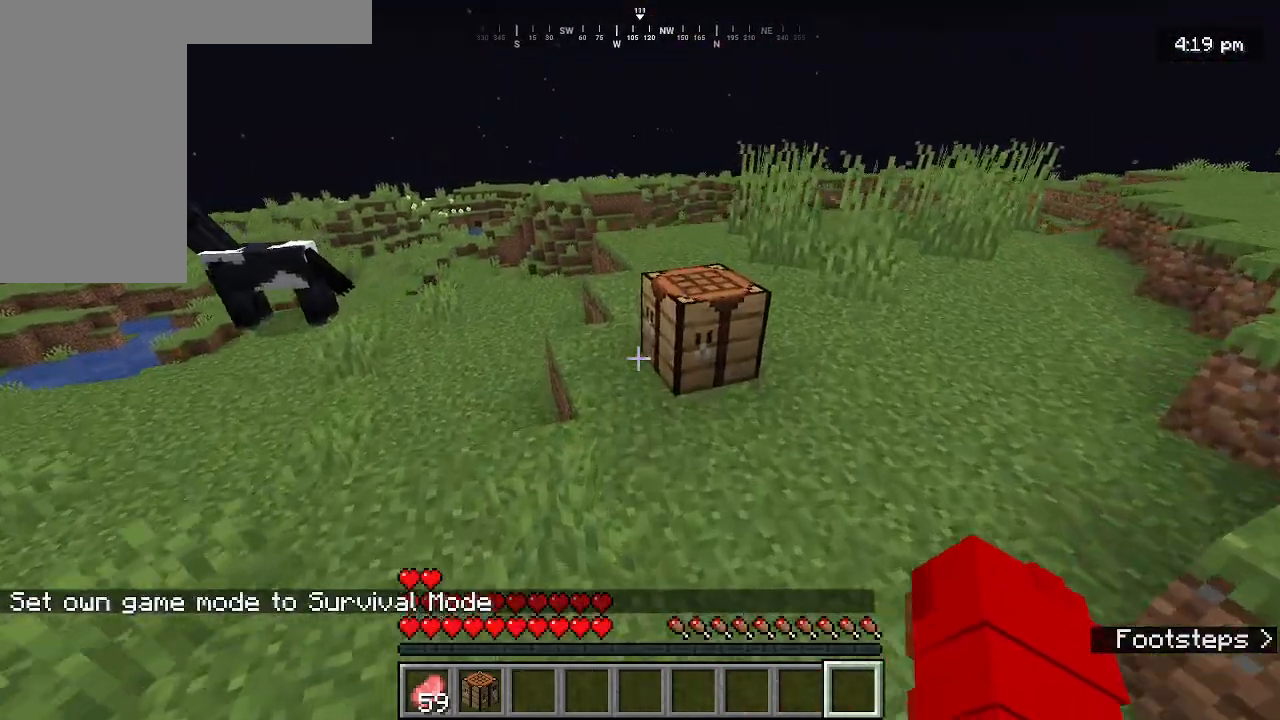
{"keys": [], "mouse": [], "events": [[467, "w", "up"]]}
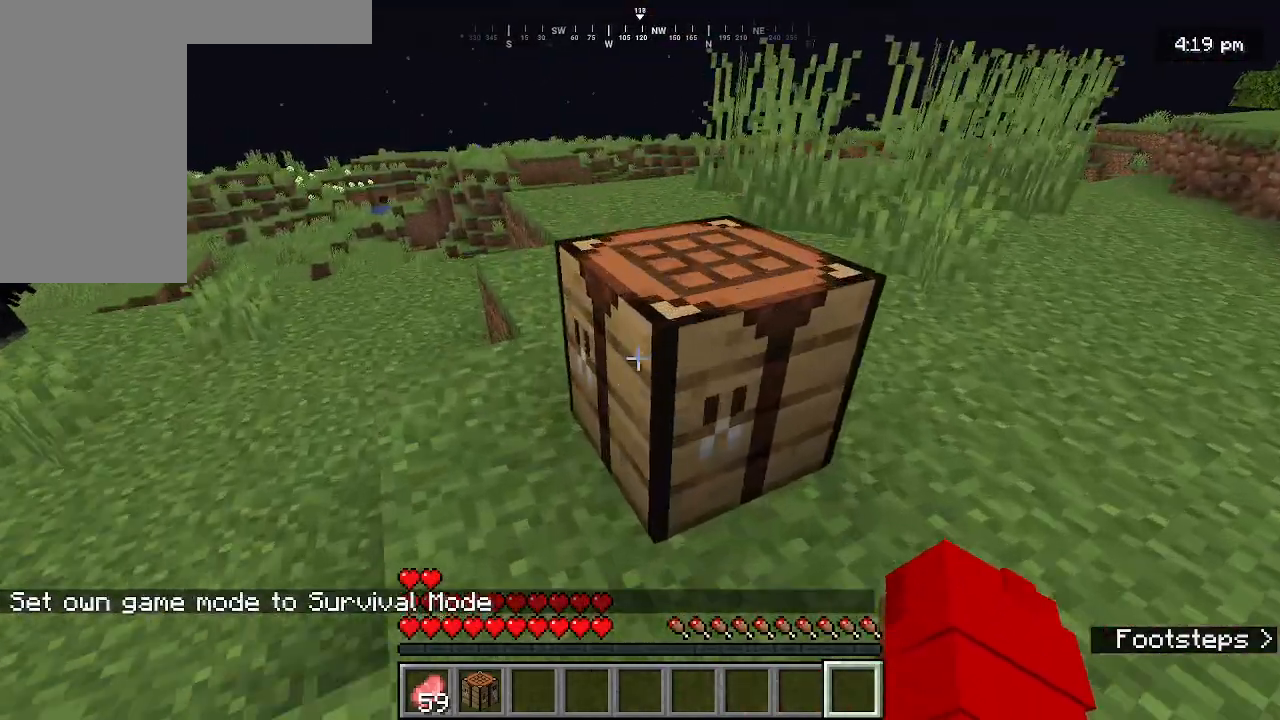
{"keys": [], "mouse": [], "events": []}
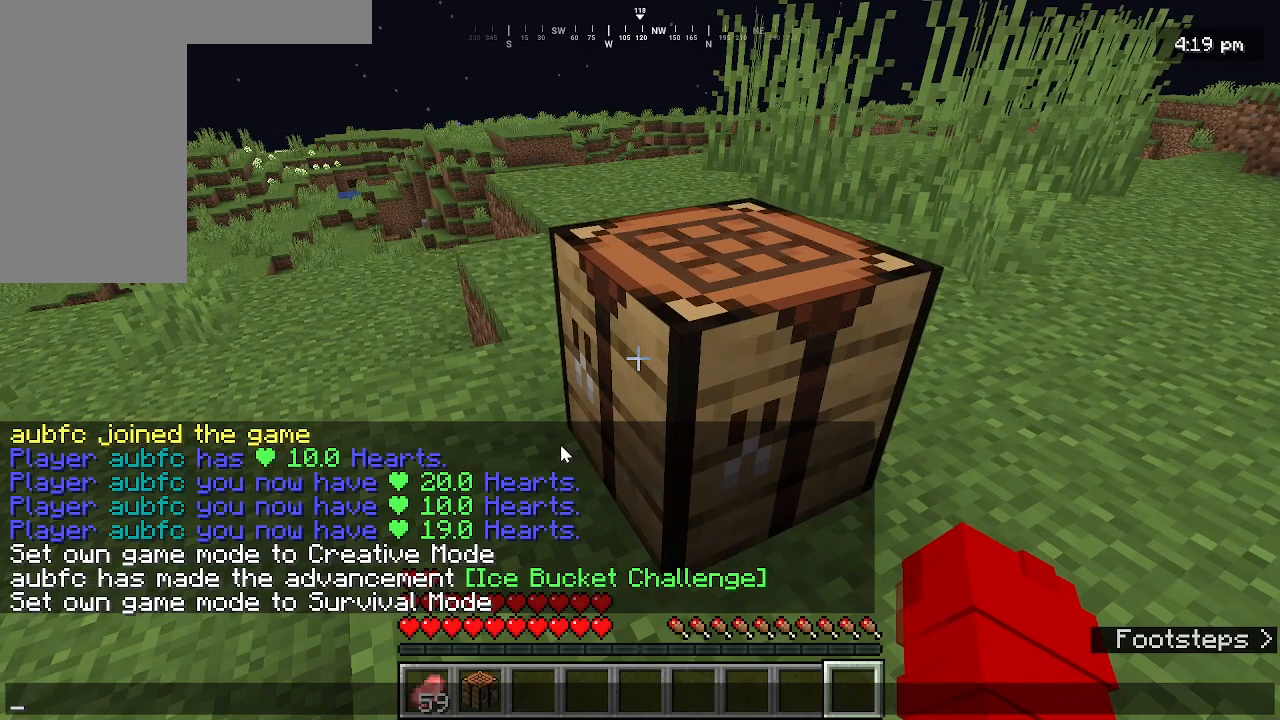
{"keys": [], "mouse": [], "events": []}
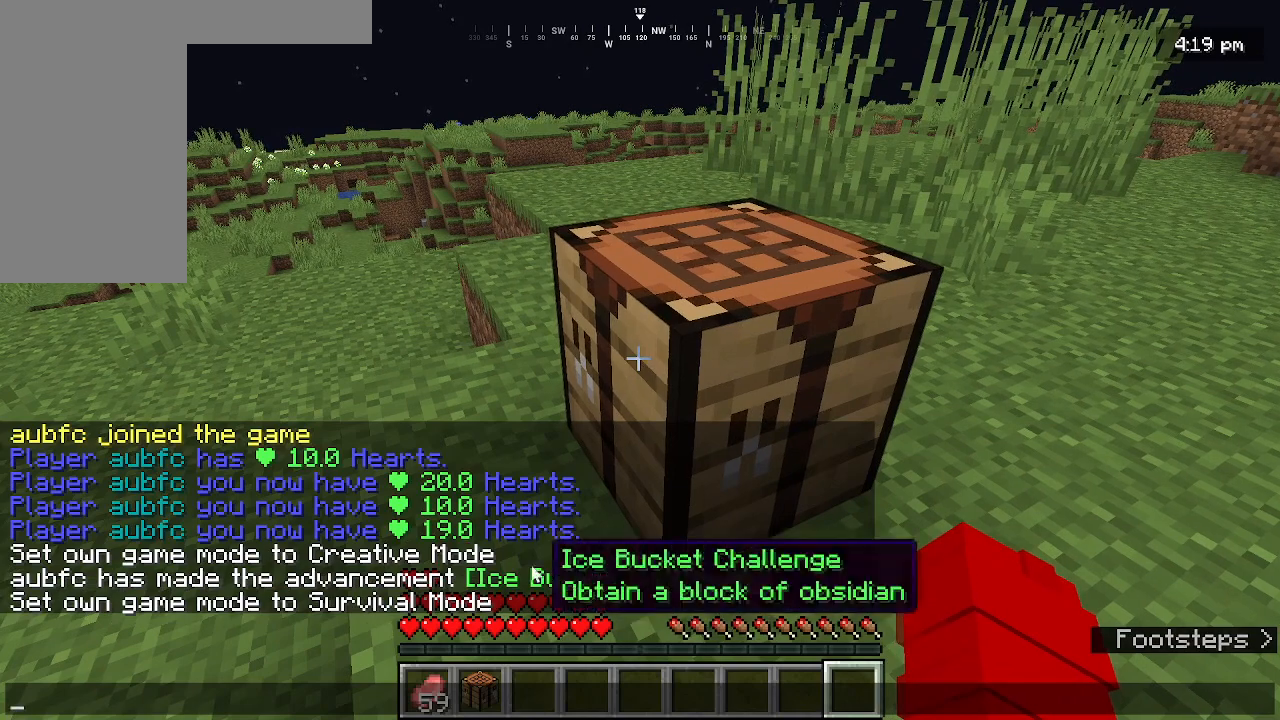
{"keys": [], "mouse": [], "events": []}
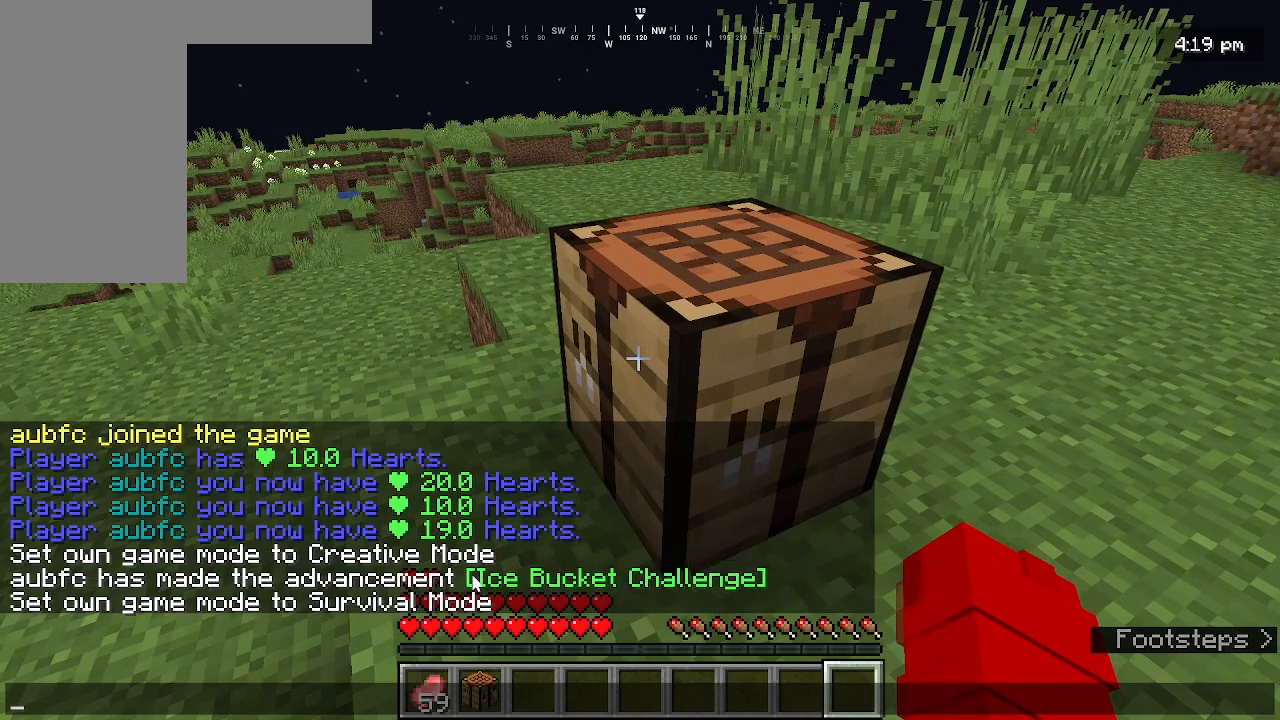
{"keys": [], "mouse": [], "events": []}
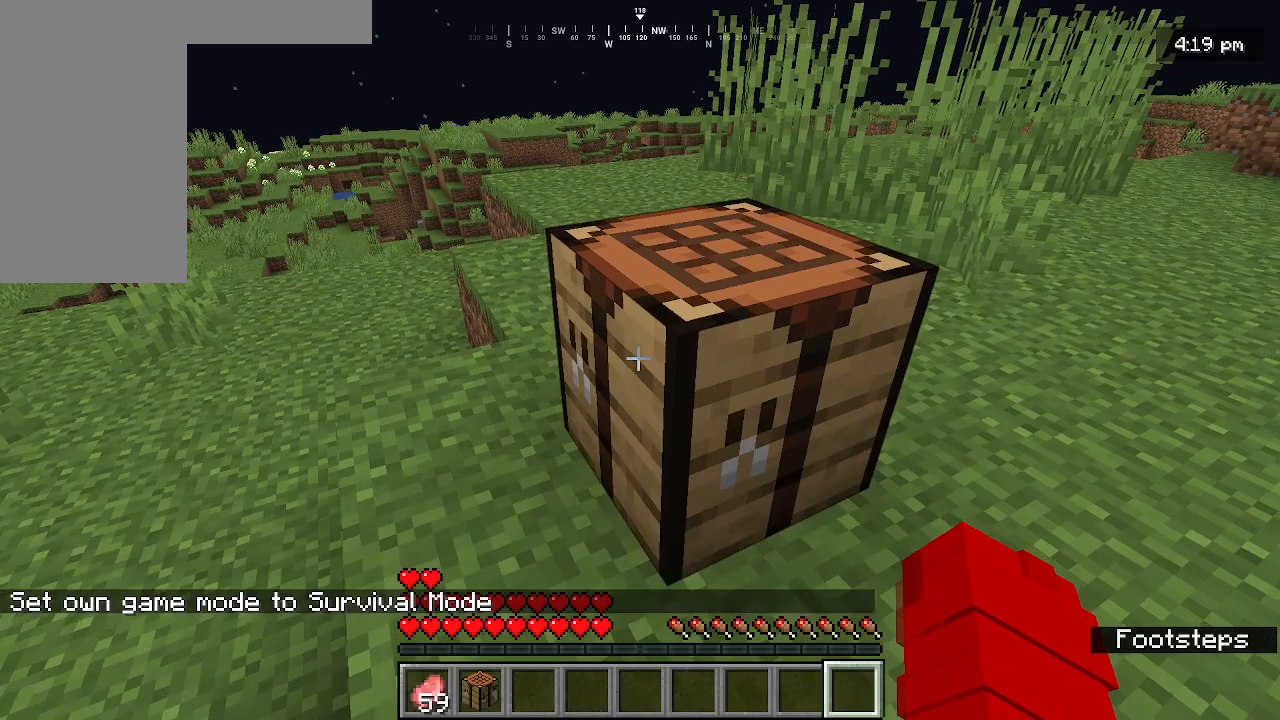
{"keys": [], "mouse": [], "events": []}
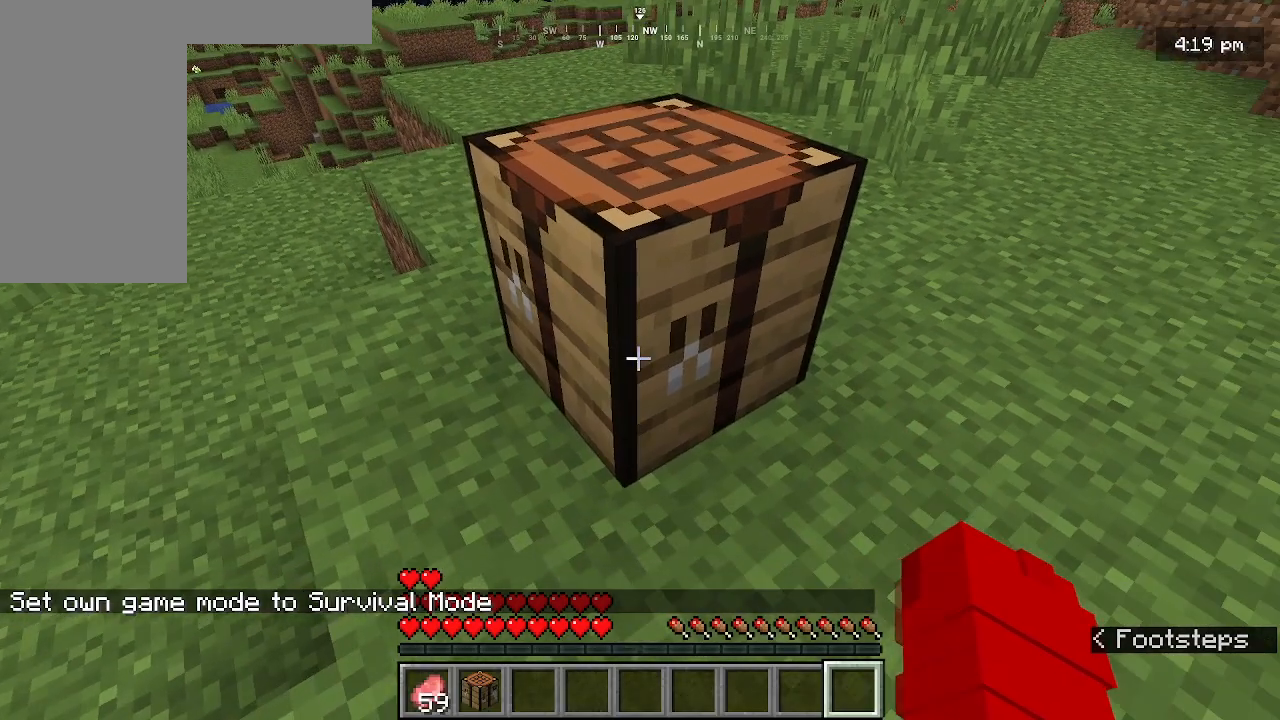
{"keys": [], "mouse": [], "events": [[300, "mouse_right", "down"], [500, "mouse_right", "up"]]}